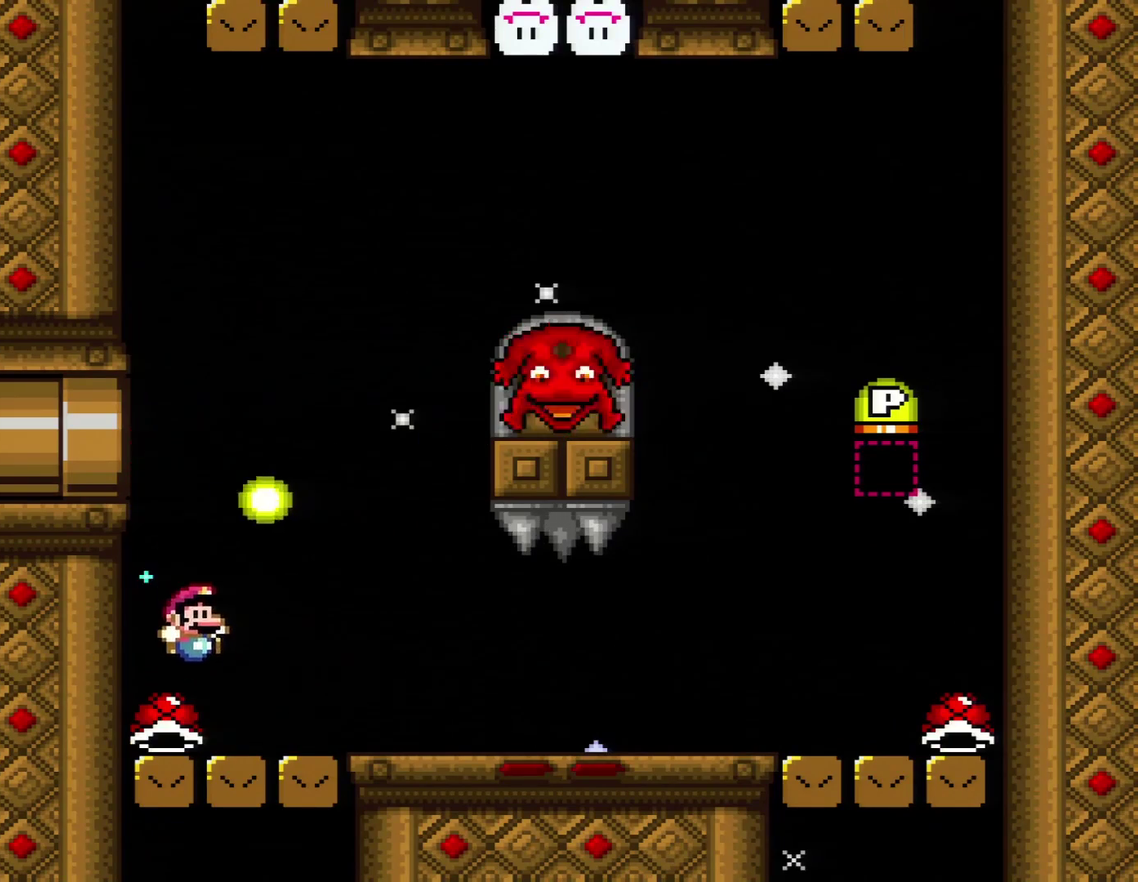
Gameplay with a controller (Nintendo layout); each line is a JSON object with the inputs held at the frame after it. "events" lists button and stick changes between this image and that frame as [ms after this image, input, new state], when the widget could be followed in between. Not read: L3 R3.
{"buttons": ["DPAD_UP", "DPAD_RIGHT"], "events": [[183, "DPAD_RIGHT", "down"], [217, "DPAD_UP", "down"], [433, "Y", "up"]]}
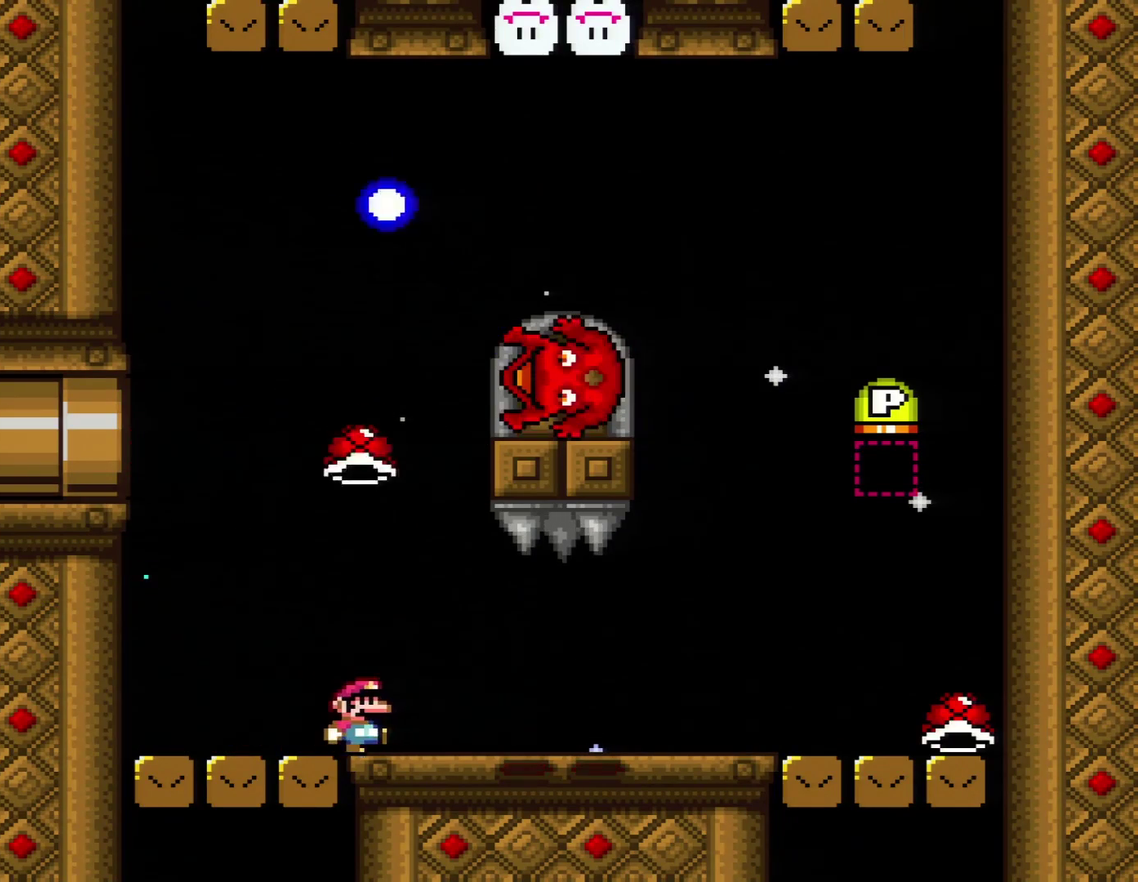
{"buttons": ["Y", "DPAD_RIGHT"], "events": [[33, "DPAD_UP", "up"], [33, "Y", "down"]]}
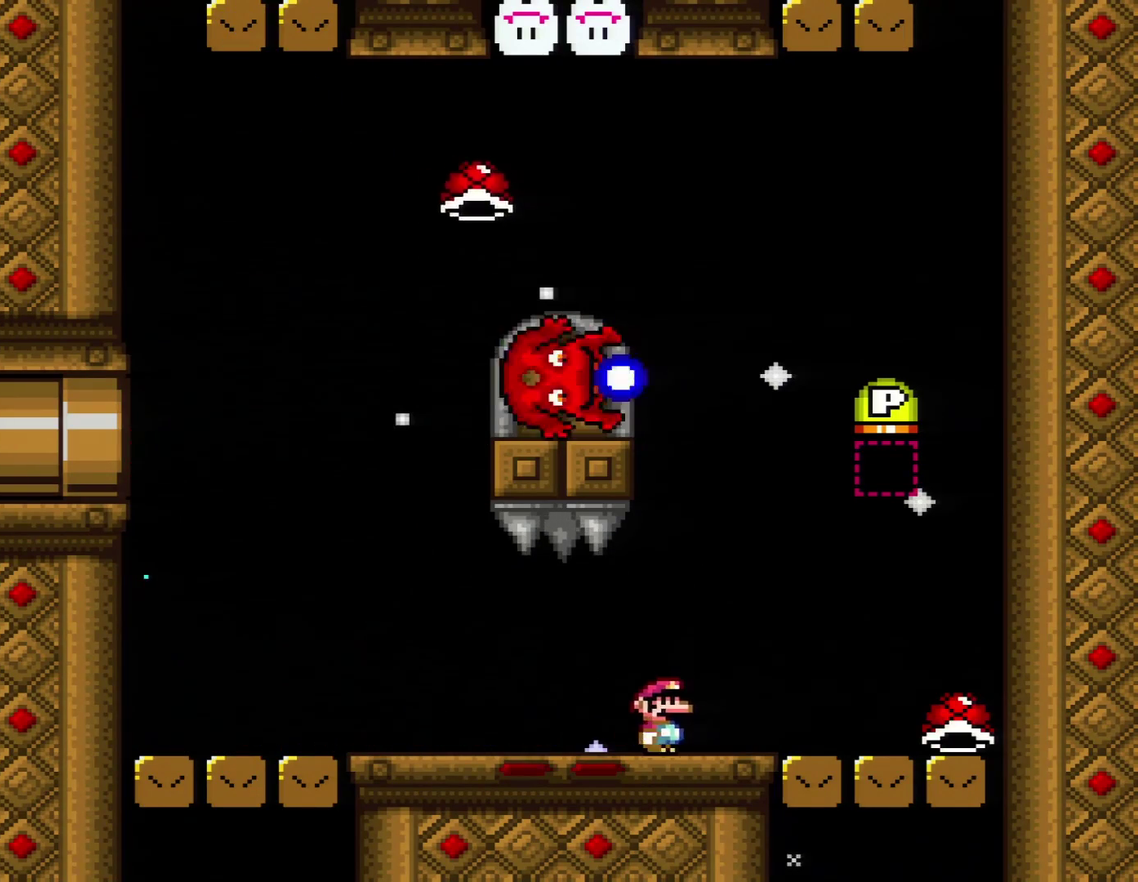
{"buttons": ["Y", "DPAD_RIGHT"], "events": []}
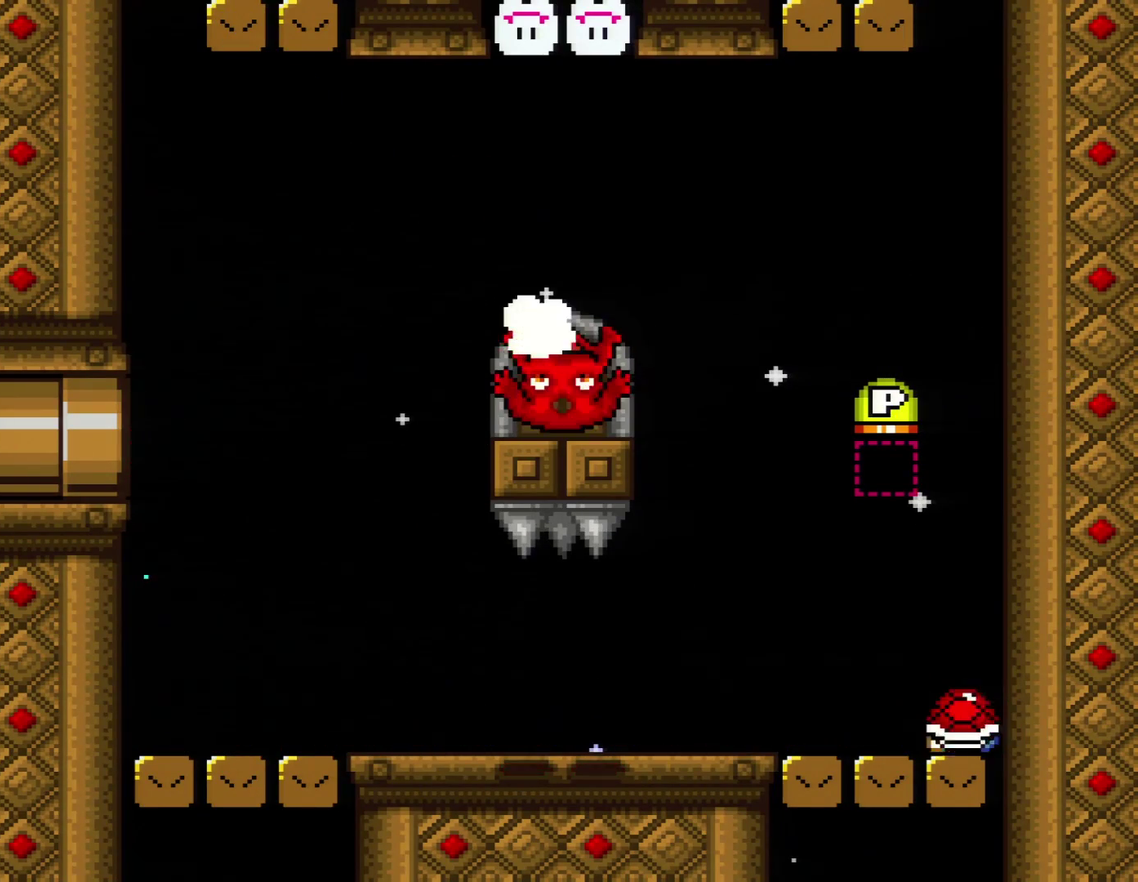
{"buttons": ["Y", "DPAD_UP", "DPAD_LEFT"], "events": [[33, "DPAD_RIGHT", "up"], [67, "DPAD_LEFT", "down"], [350, "DPAD_UP", "down"]]}
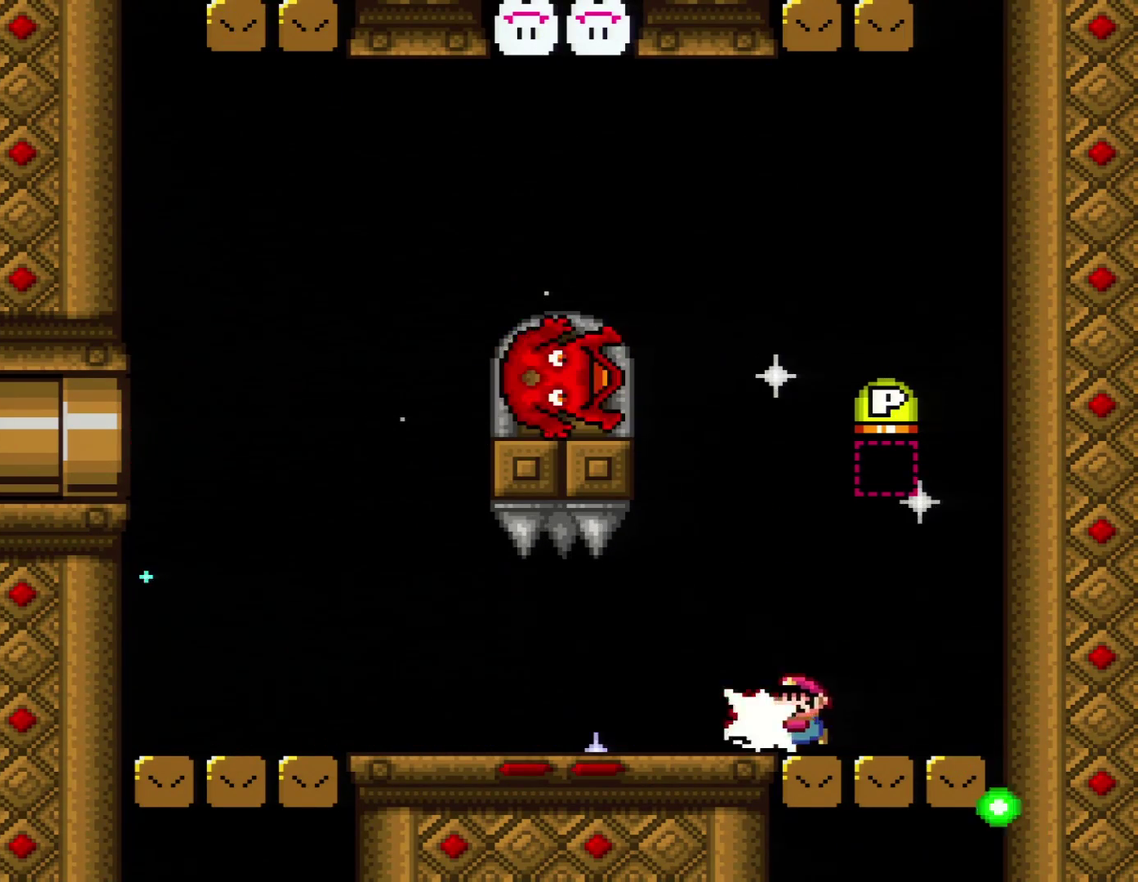
{"buttons": ["Y"], "events": [[100, "Y", "up"], [133, "DPAD_LEFT", "up"], [183, "Y", "down"], [250, "DPAD_UP", "up"], [283, "DPAD_LEFT", "down"], [433, "DPAD_LEFT", "up"]]}
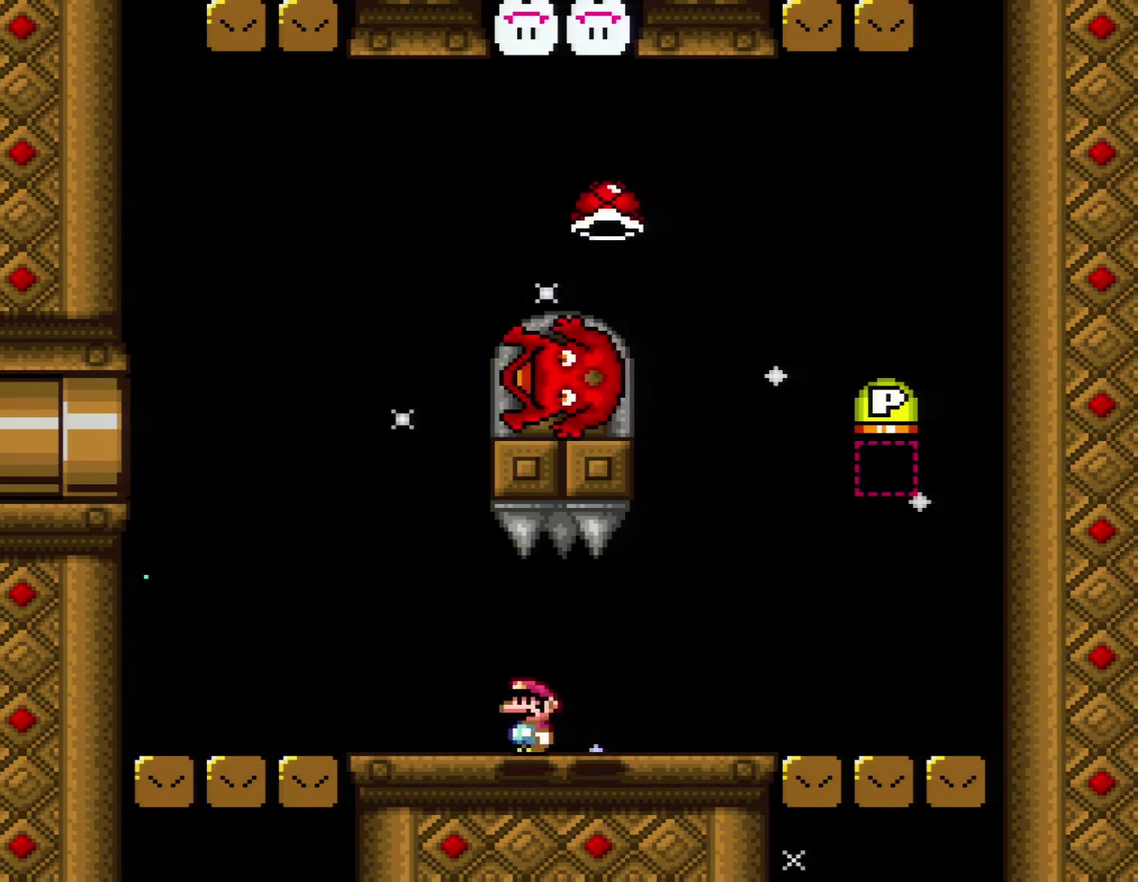
{"buttons": ["Y", "DPAD_RIGHT"], "events": [[150, "DPAD_RIGHT", "down"], [317, "DPAD_RIGHT", "up"], [467, "DPAD_RIGHT", "down"]]}
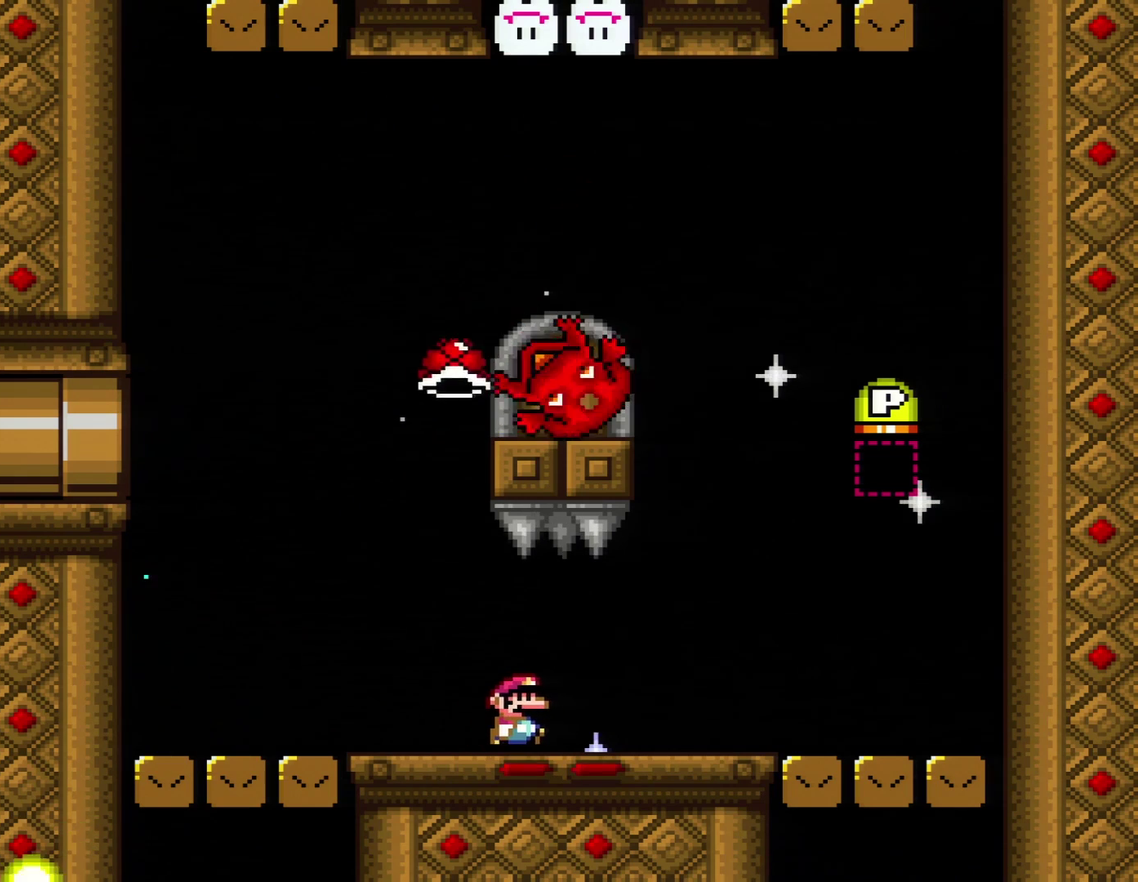
{"buttons": ["Y", "DPAD_LEFT"], "events": [[283, "DPAD_RIGHT", "up"], [367, "DPAD_LEFT", "down"]]}
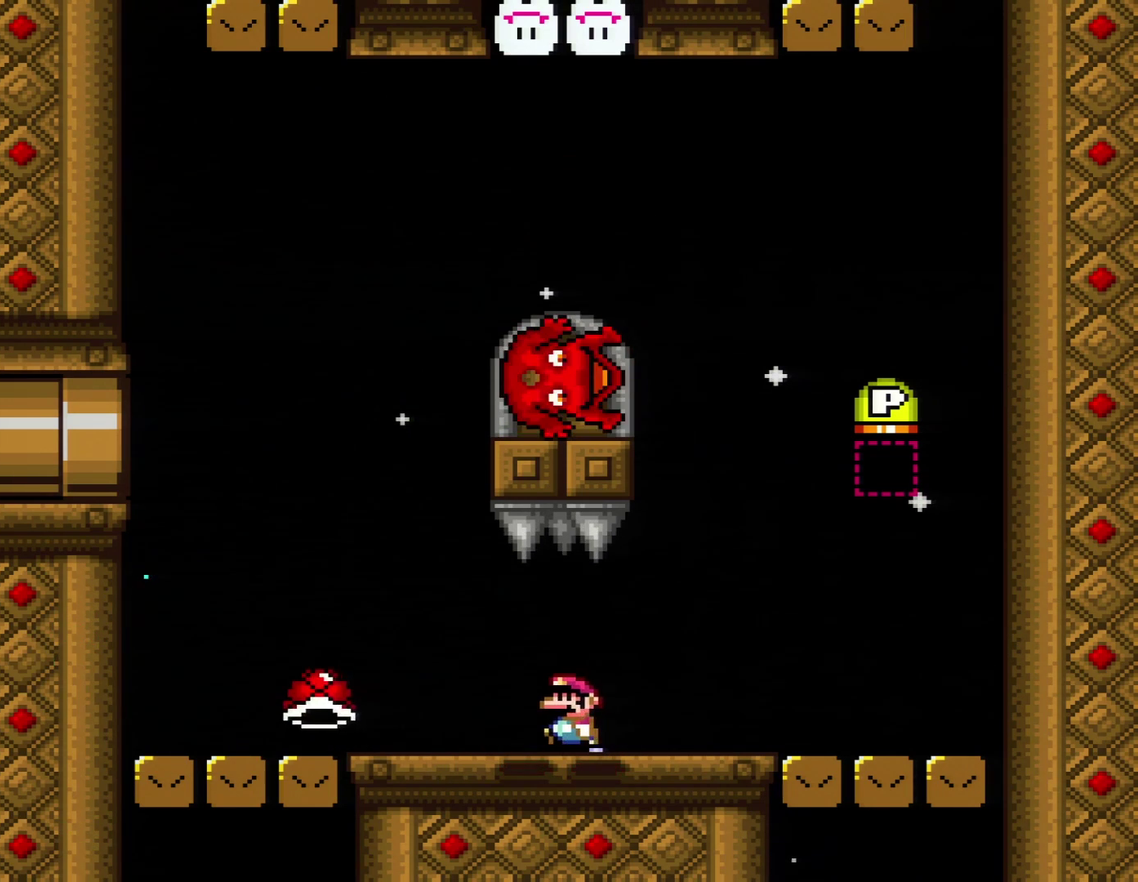
{"buttons": ["Y"], "events": [[450, "DPAD_LEFT", "up"]]}
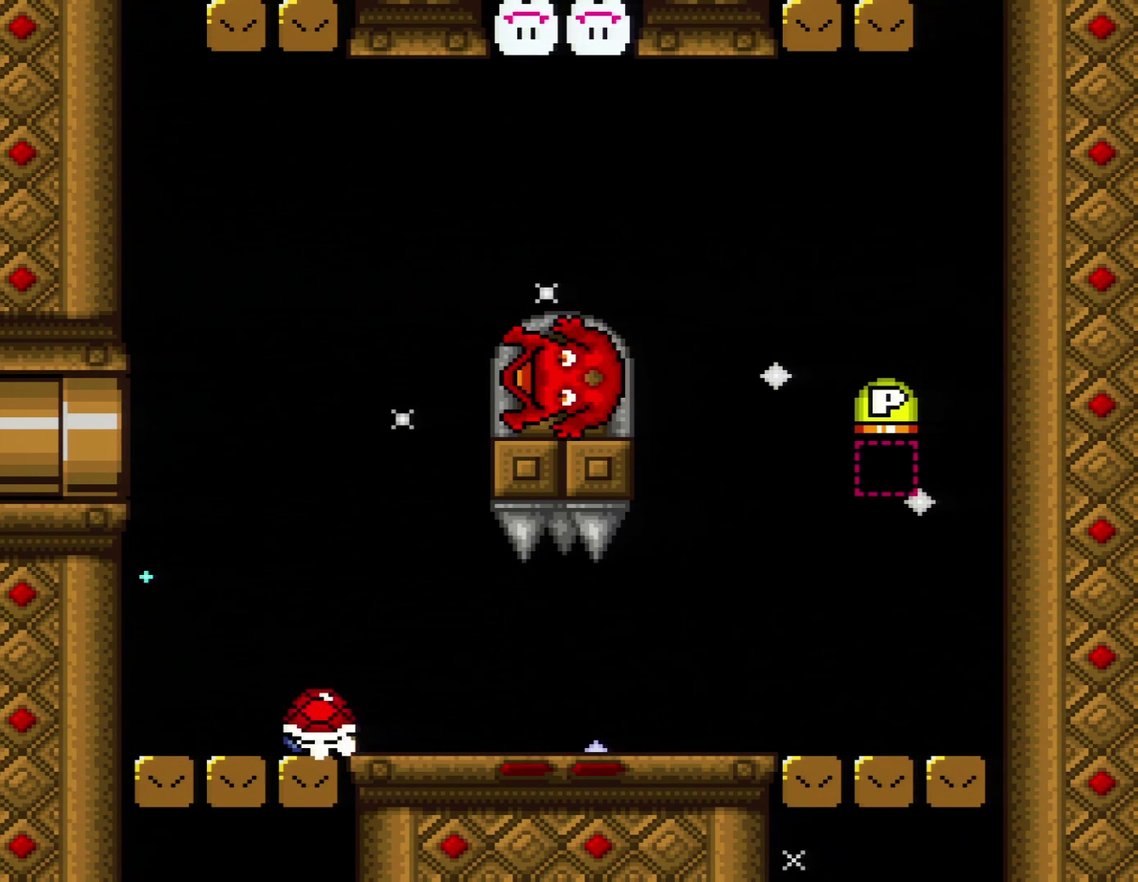
{"buttons": ["Y", "DPAD_RIGHT"], "events": [[17, "DPAD_RIGHT", "down"], [167, "DPAD_UP", "down"], [333, "Y", "up"], [417, "DPAD_UP", "up"], [417, "Y", "down"]]}
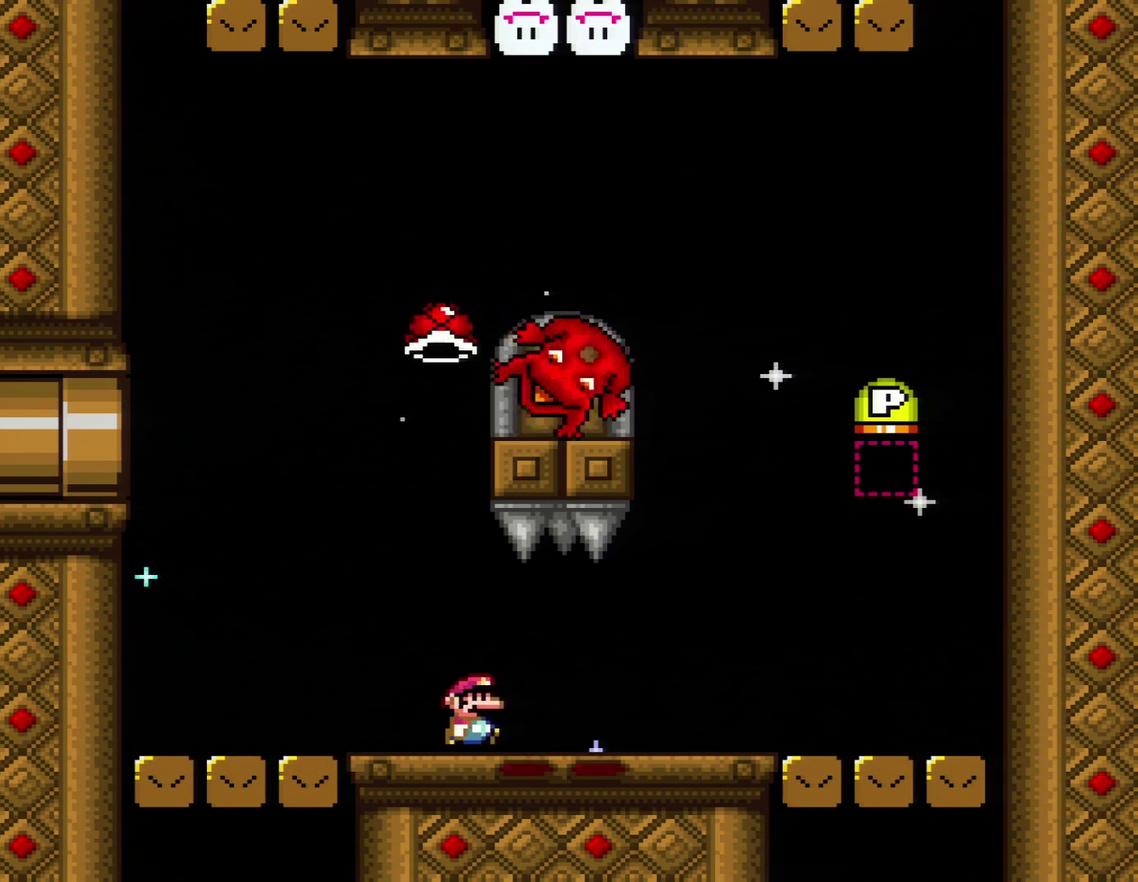
{"buttons": ["Y"], "events": [[183, "DPAD_RIGHT", "up"], [383, "DPAD_LEFT", "down"], [483, "DPAD_LEFT", "up"]]}
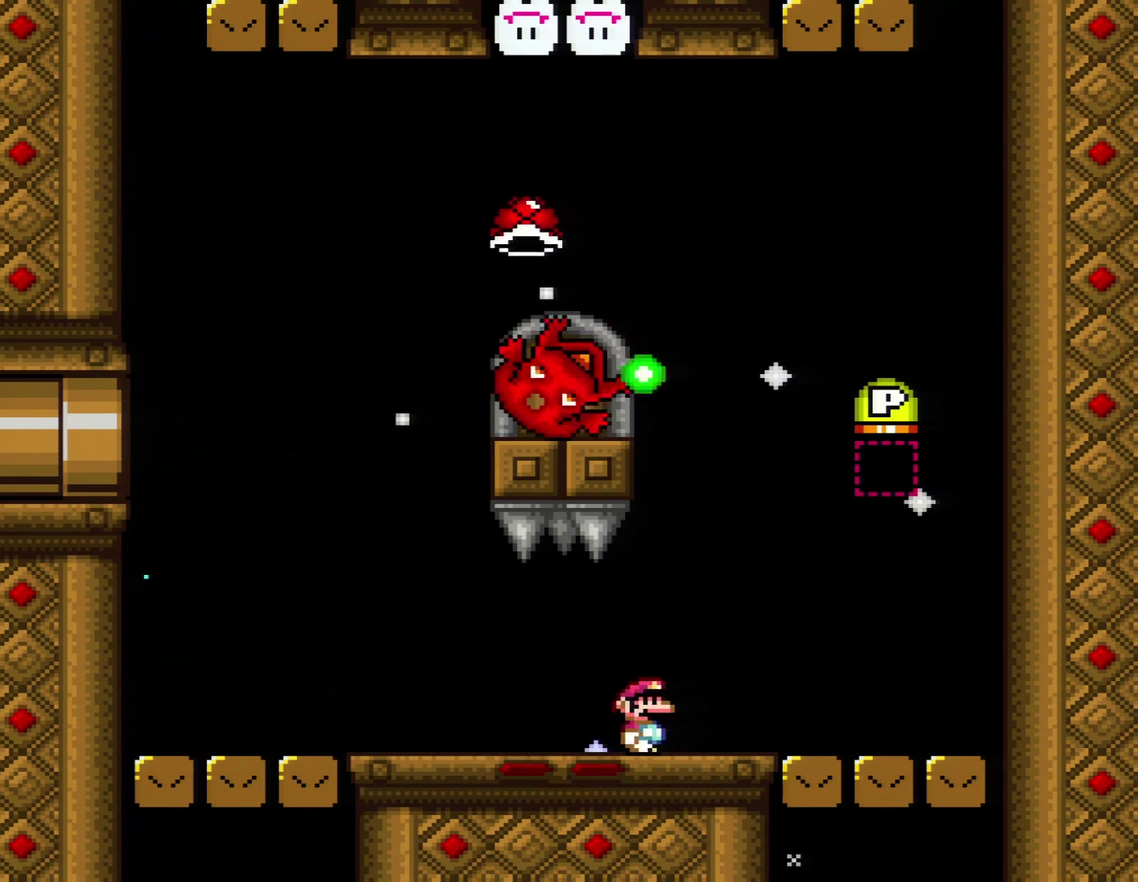
{"buttons": ["Y"], "events": [[50, "DPAD_RIGHT", "down"], [133, "DPAD_RIGHT", "up"], [167, "DPAD_LEFT", "down"], [300, "DPAD_LEFT", "up"], [333, "DPAD_RIGHT", "down"], [483, "DPAD_RIGHT", "up"]]}
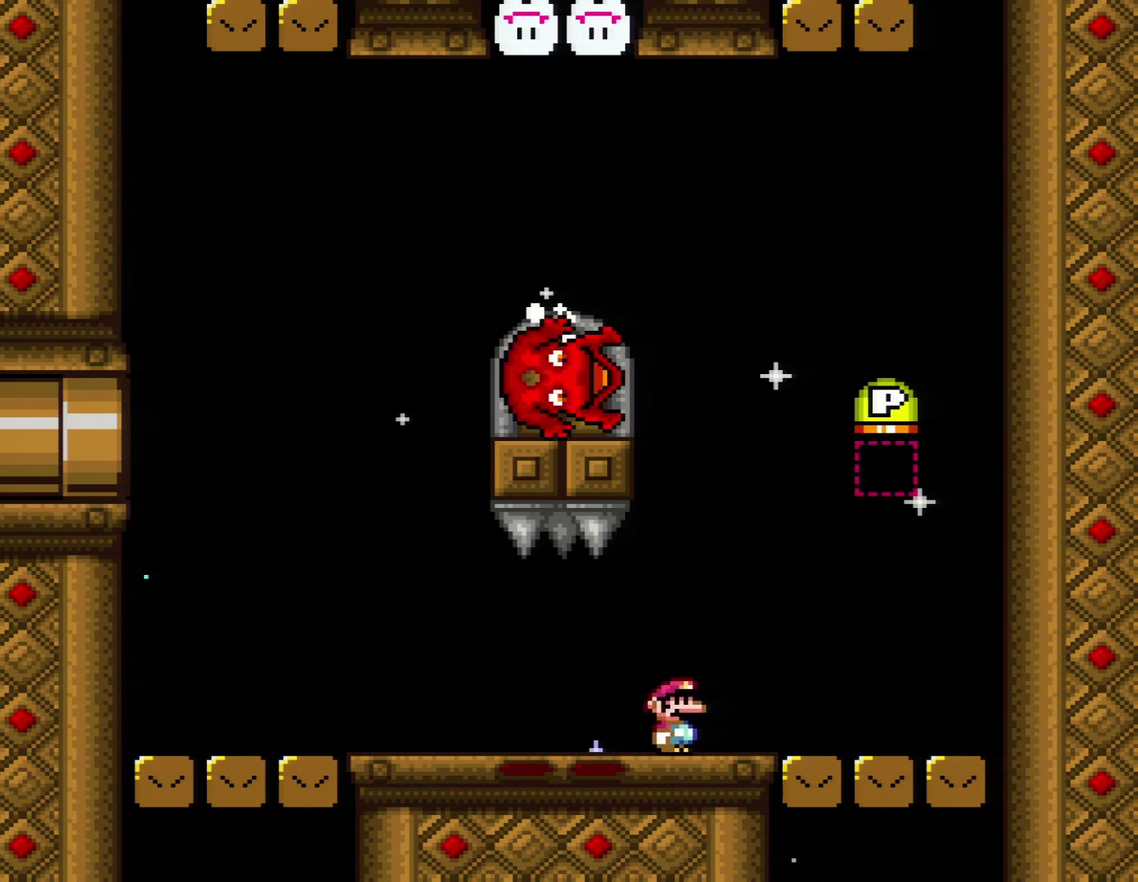
{"buttons": ["Y", "DPAD_RIGHT"], "events": [[133, "DPAD_LEFT", "down"], [333, "DPAD_LEFT", "up"], [333, "DPAD_RIGHT", "down"]]}
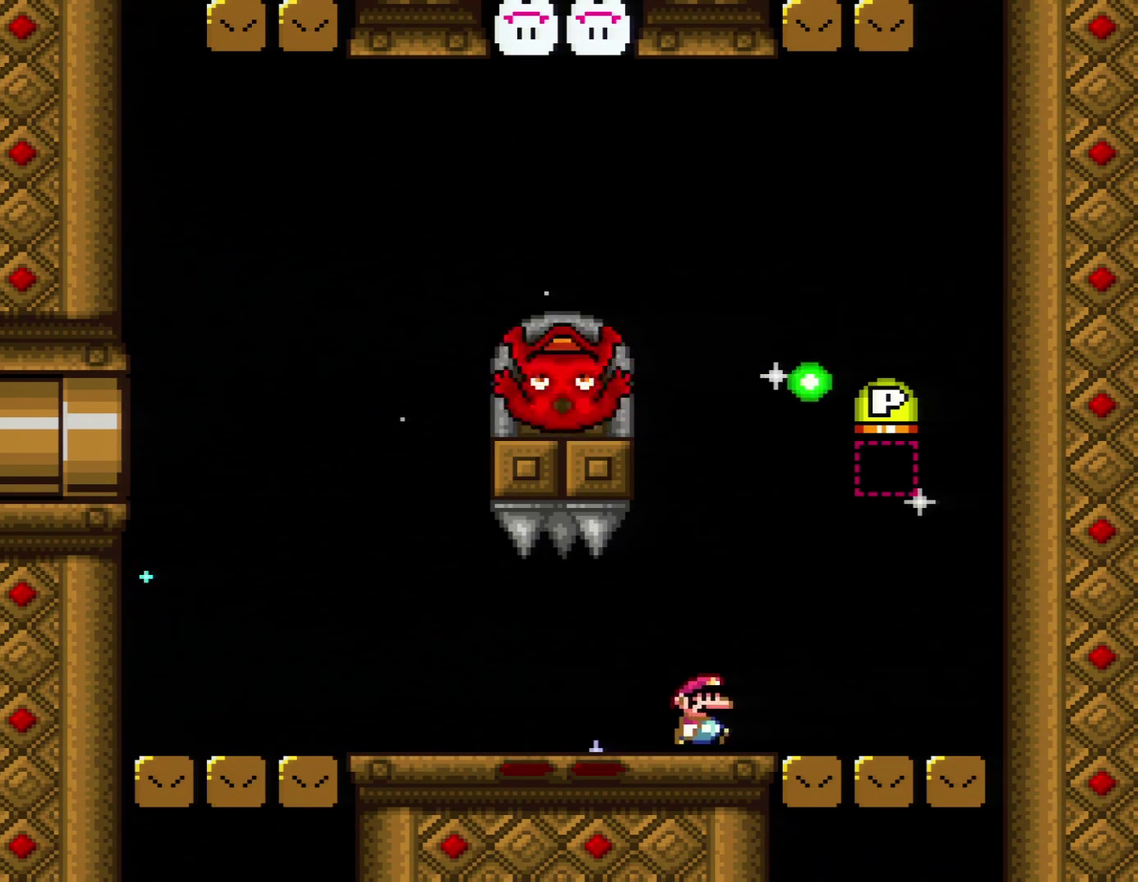
{"buttons": ["Y", "DPAD_LEFT"], "events": [[200, "B", "down"], [233, "DPAD_UP", "down"], [350, "DPAD_RIGHT", "up"], [383, "DPAD_UP", "up"], [450, "B", "up"], [450, "DPAD_LEFT", "down"]]}
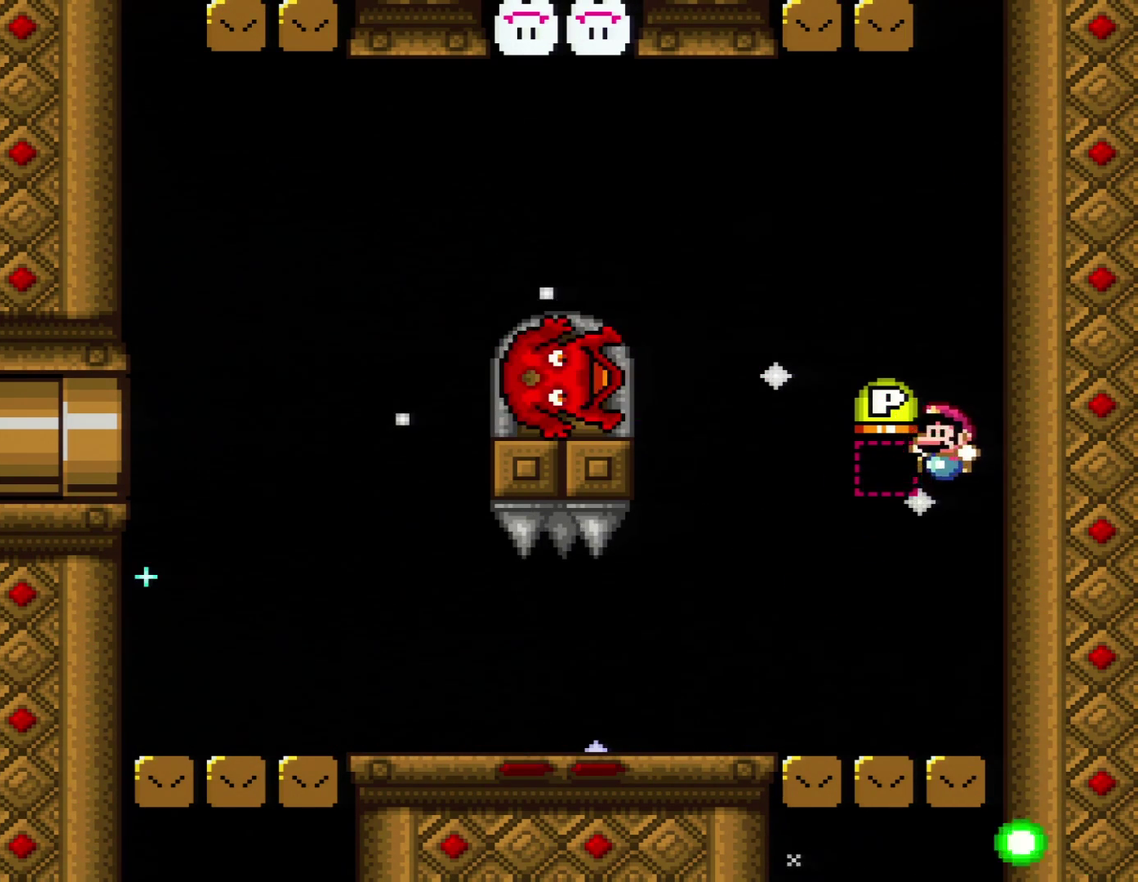
{"buttons": ["Y", "DPAD_LEFT"], "events": []}
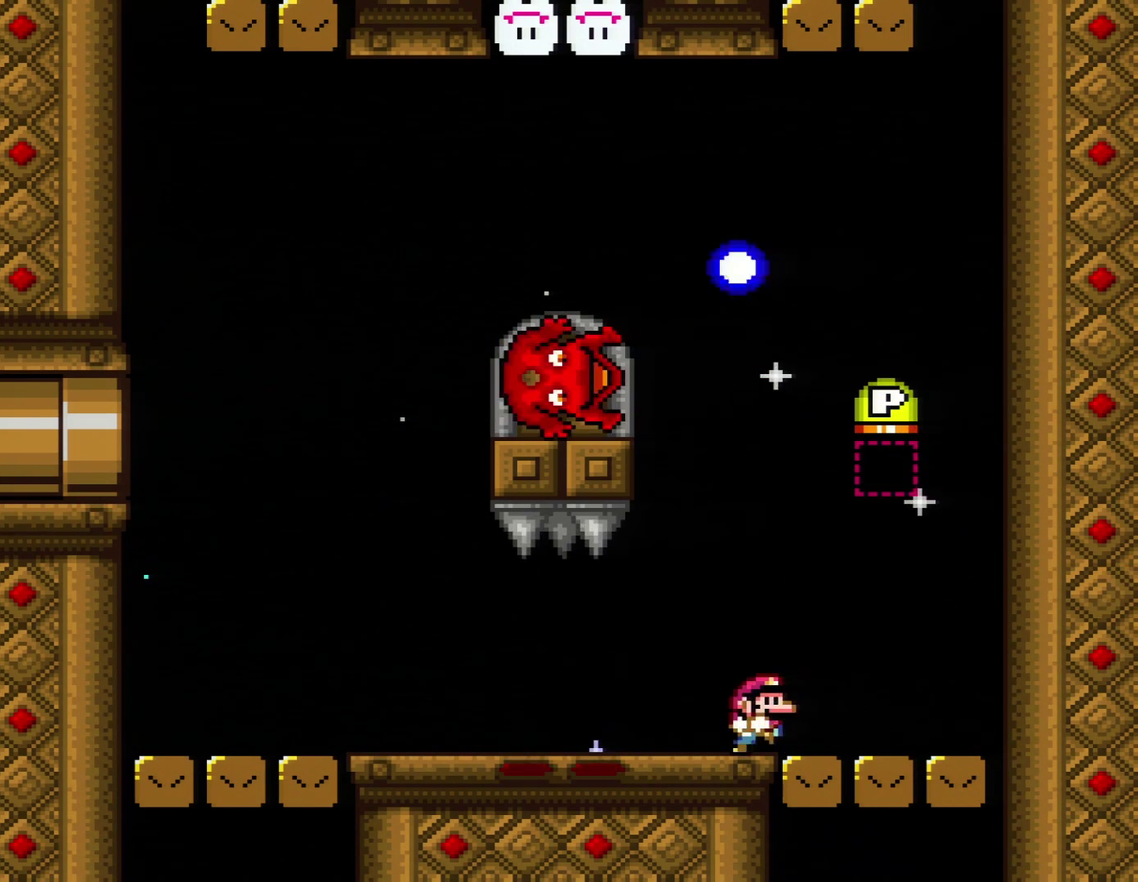
{"buttons": ["Y", "DPAD_RIGHT"], "events": [[50, "DPAD_LEFT", "up"], [83, "DPAD_RIGHT", "down"]]}
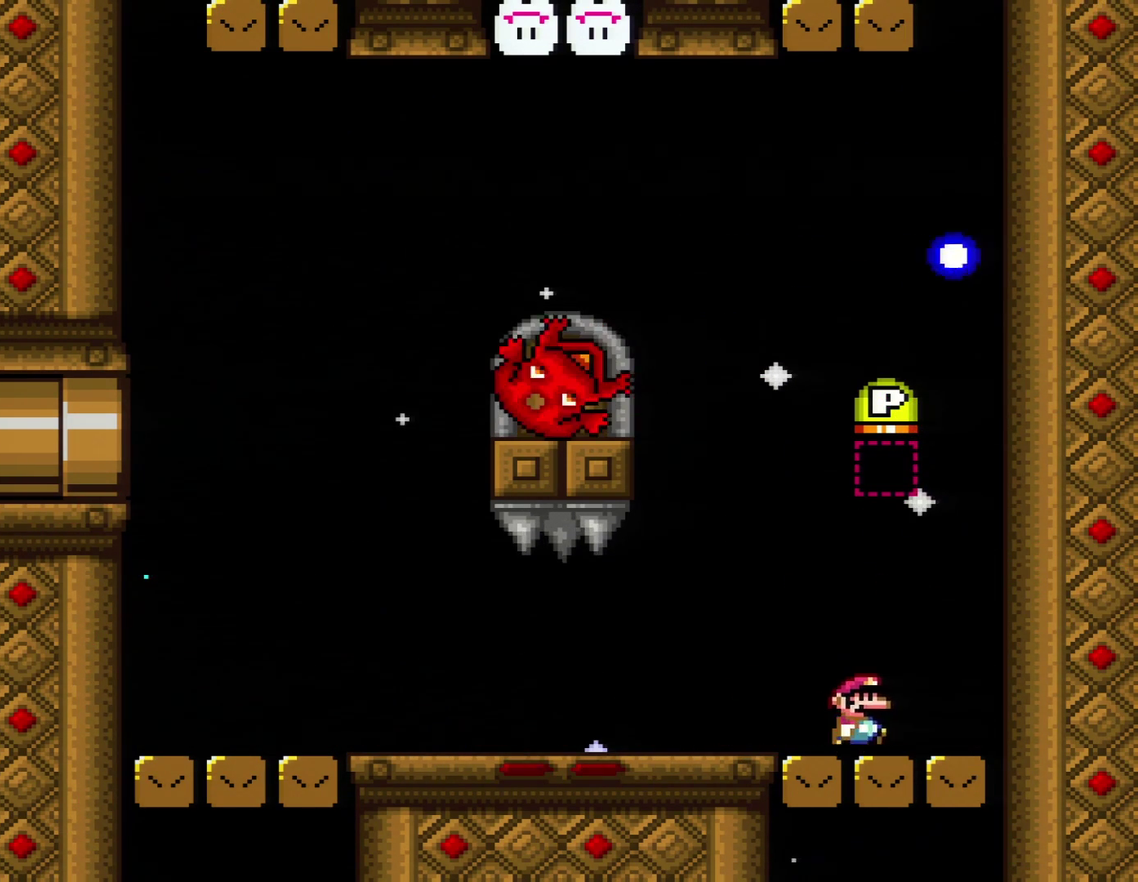
{"buttons": ["B", "Y", "DPAD_LEFT"], "events": [[167, "B", "down"], [200, "DPAD_RIGHT", "up"], [233, "DPAD_LEFT", "down"], [383, "DPAD_LEFT", "up"], [483, "DPAD_LEFT", "down"]]}
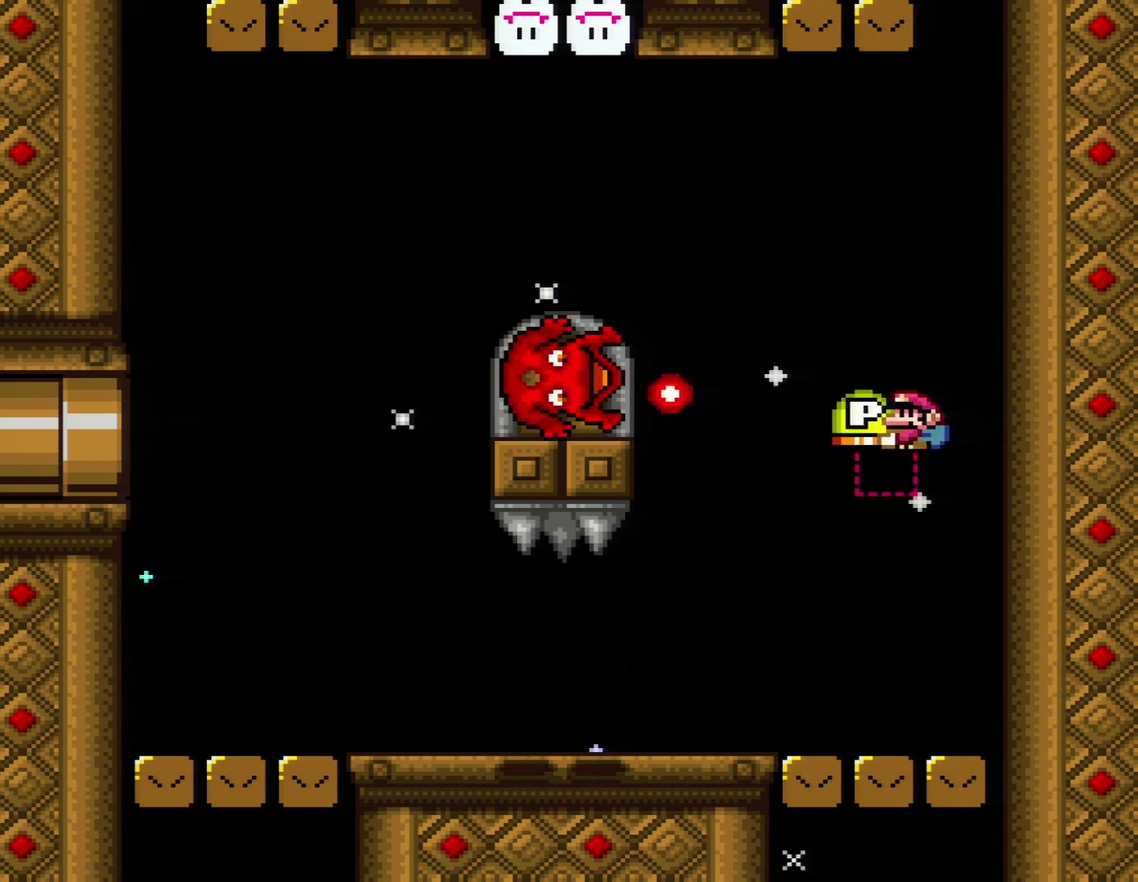
{"buttons": ["Y", "DPAD_LEFT"], "events": [[17, "B", "up"], [117, "DPAD_LEFT", "up"], [133, "DPAD_RIGHT", "down"], [367, "DPAD_LEFT", "down"], [367, "DPAD_RIGHT", "up"]]}
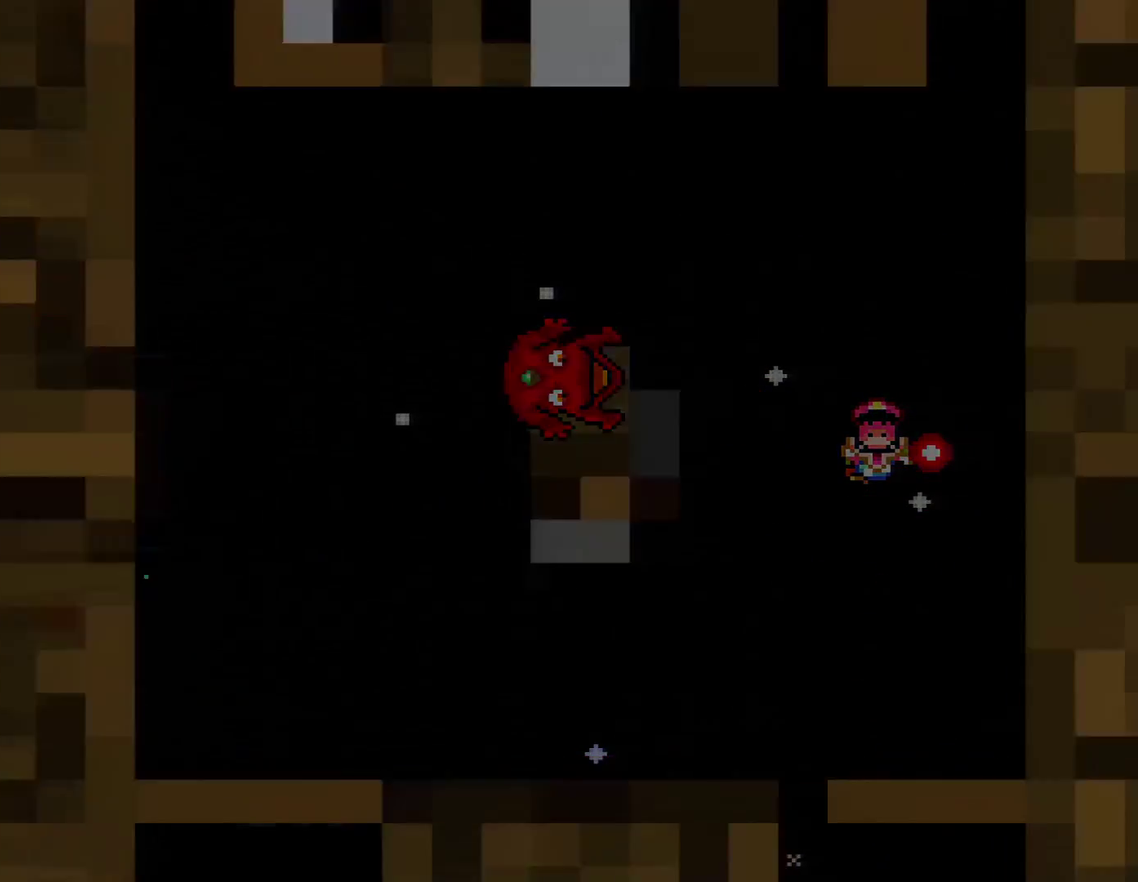
{"buttons": [], "events": [[17, "DPAD_LEFT", "up"], [317, "Y", "up"]]}
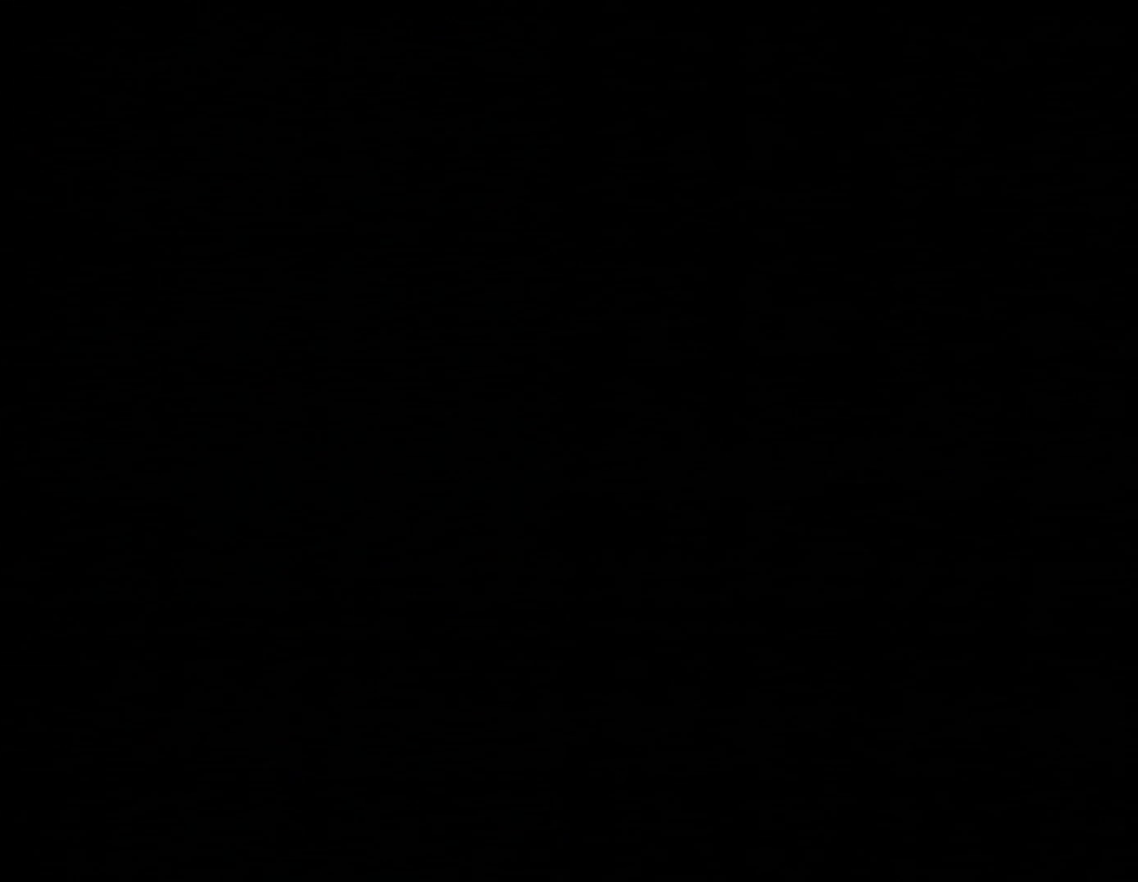
{"buttons": ["Y", "DPAD_LEFT"], "events": [[200, "DPAD_UP", "down"], [200, "Y", "down"], [250, "DPAD_LEFT", "down"], [250, "Y", "up"], [317, "Y", "down"], [467, "DPAD_UP", "up"]]}
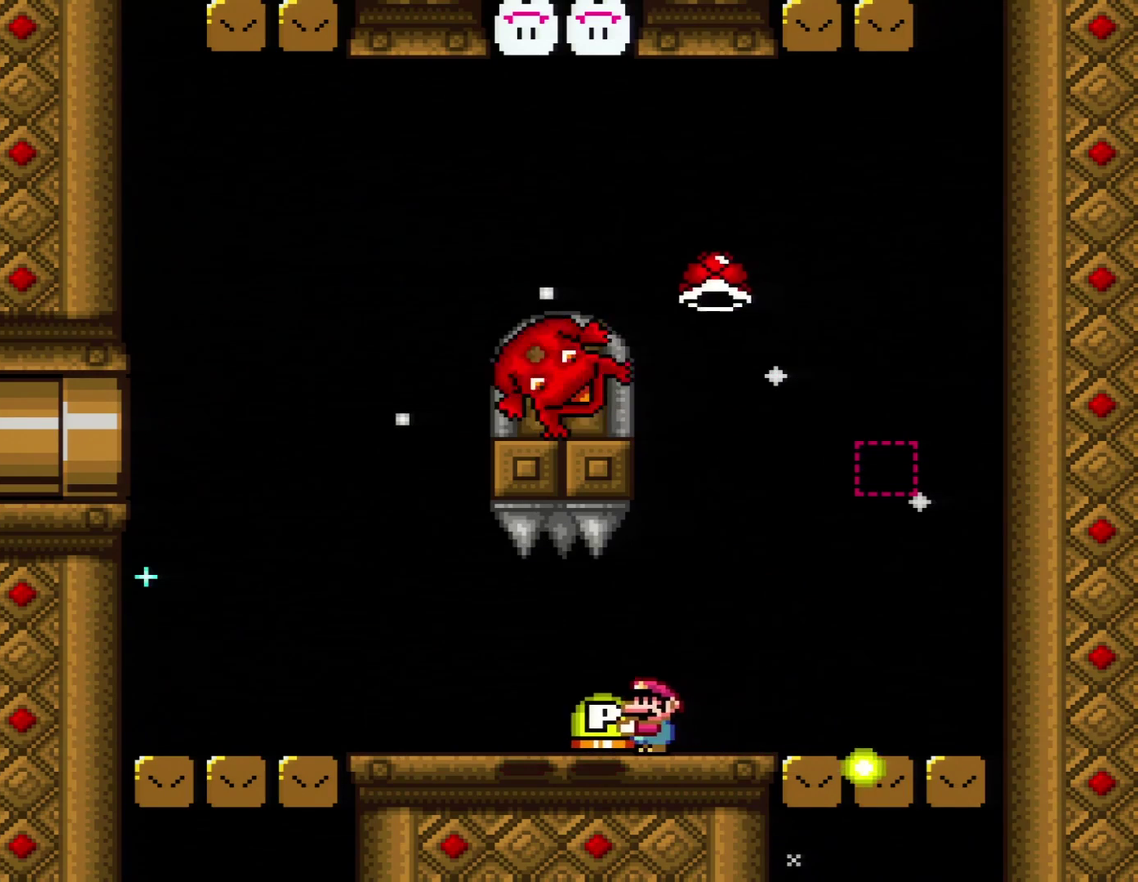
{"buttons": ["Y", "DPAD_LEFT"], "events": [[183, "DPAD_LEFT", "up"], [217, "DPAD_RIGHT", "down"], [383, "DPAD_RIGHT", "up"], [417, "DPAD_LEFT", "down"]]}
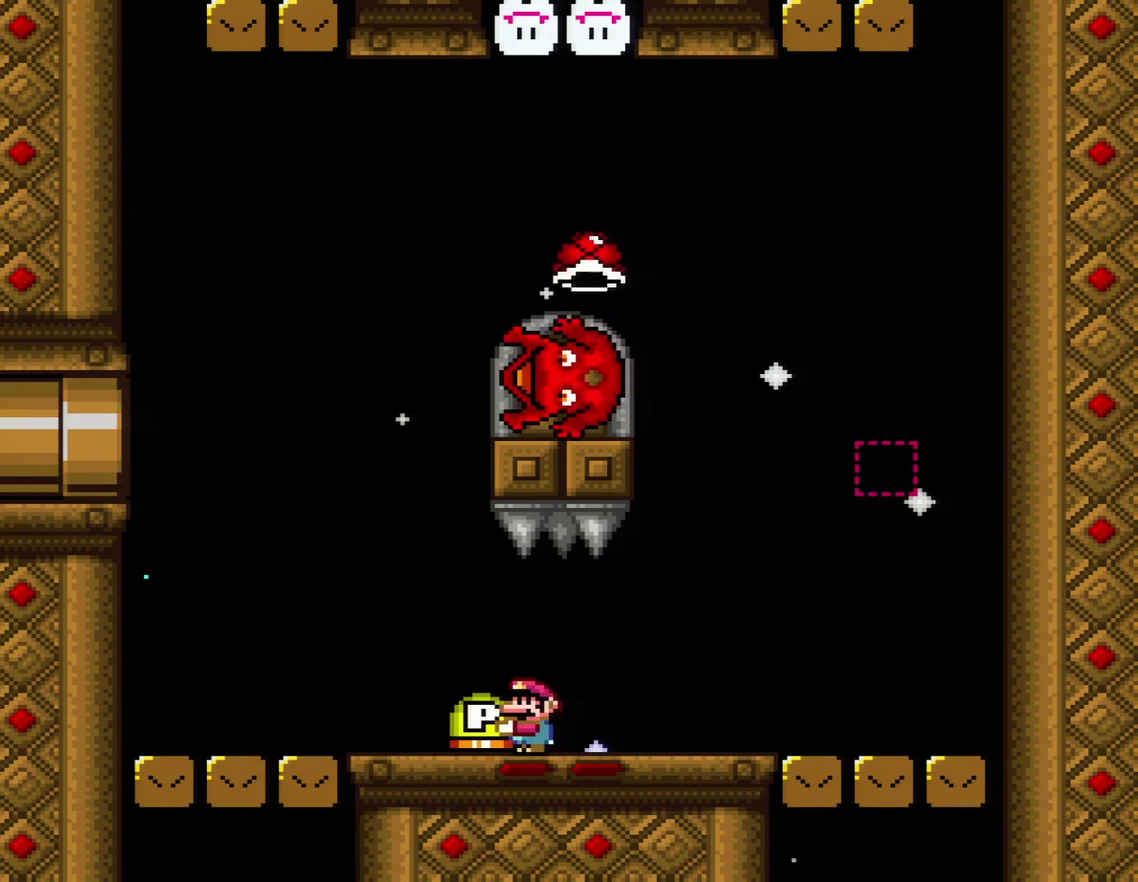
{"buttons": ["DPAD_DOWN"], "events": [[33, "DPAD_LEFT", "up"], [283, "DPAD_DOWN", "down"], [417, "Y", "up"]]}
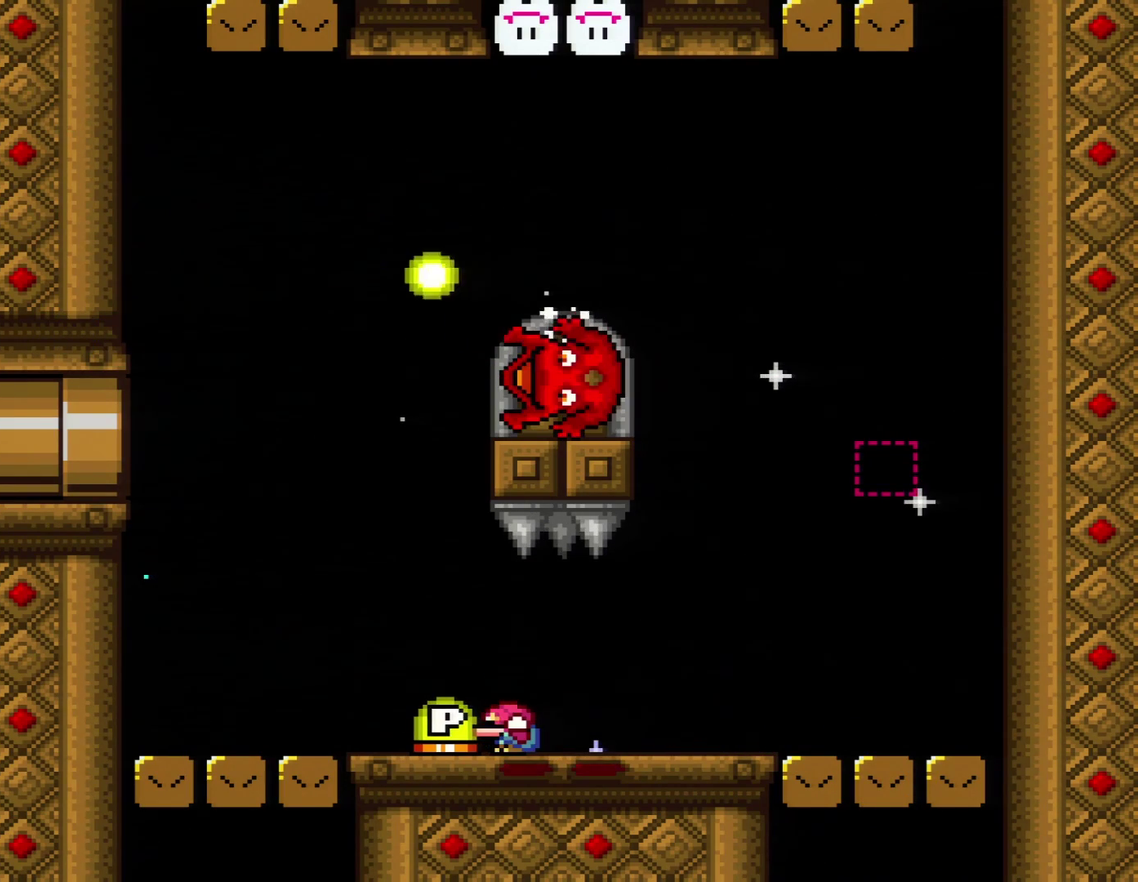
{"buttons": ["DPAD_LEFT"], "events": [[133, "DPAD_LEFT", "down"], [200, "DPAD_LEFT", "up"], [350, "A", "down"], [350, "DPAD_LEFT", "down"], [417, "A", "up"], [417, "DPAD_DOWN", "up"]]}
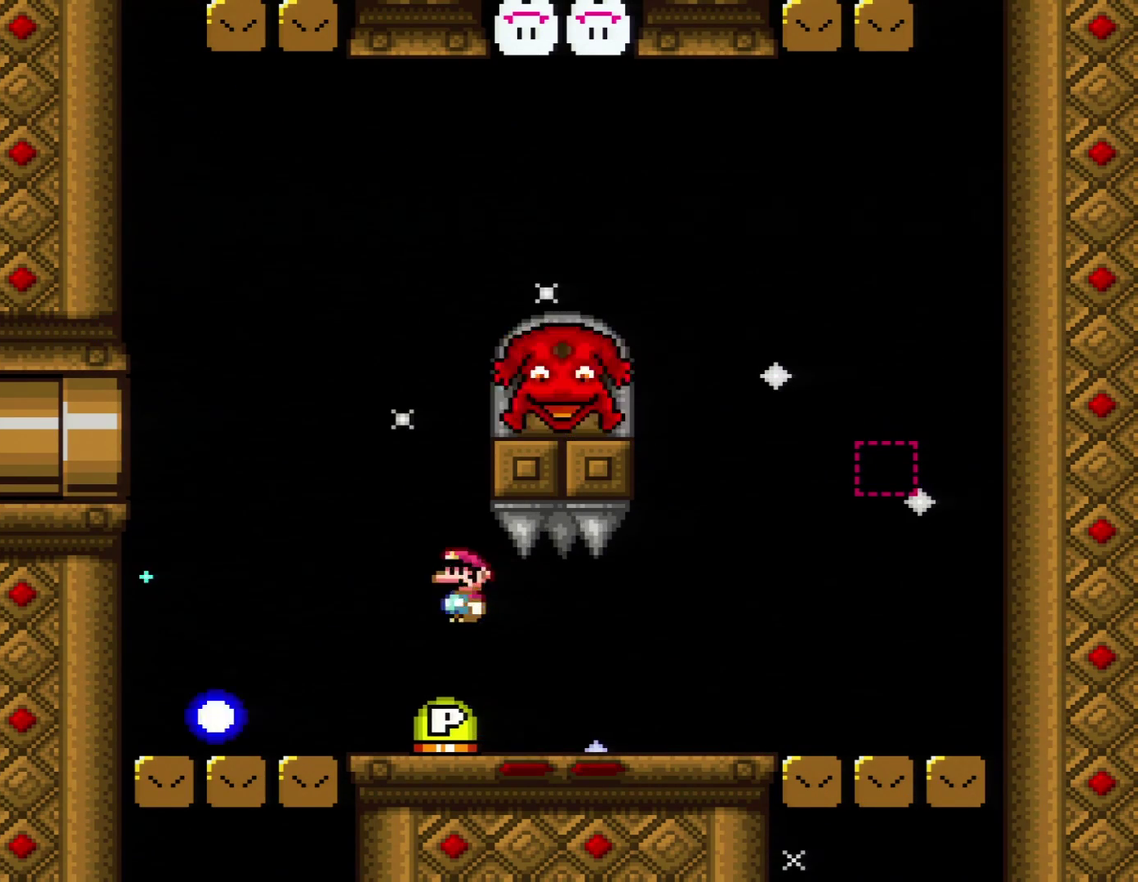
{"buttons": ["DPAD_RIGHT"], "events": [[167, "DPAD_LEFT", "up"], [167, "DPAD_RIGHT", "down"]]}
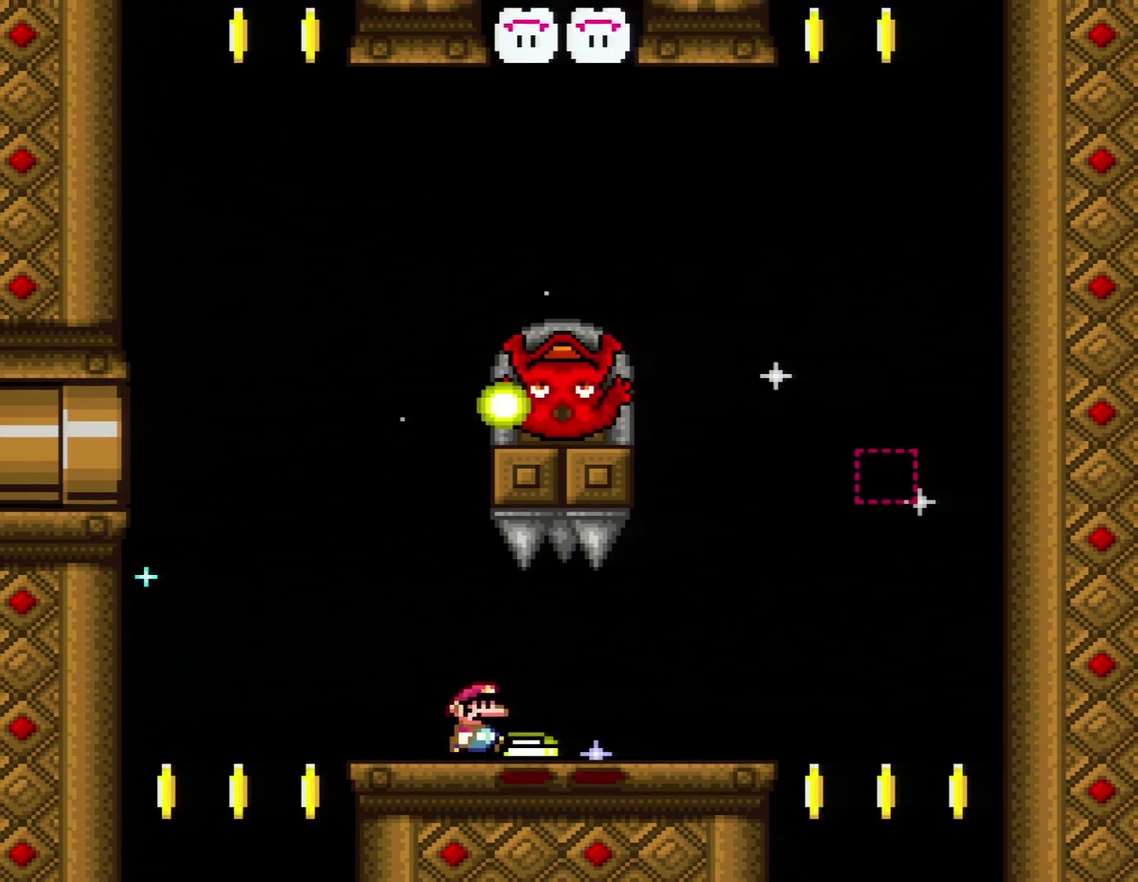
{"buttons": ["Y"], "events": [[33, "Y", "down"], [133, "DPAD_RIGHT", "up"], [167, "DPAD_LEFT", "down"], [317, "DPAD_LEFT", "up"]]}
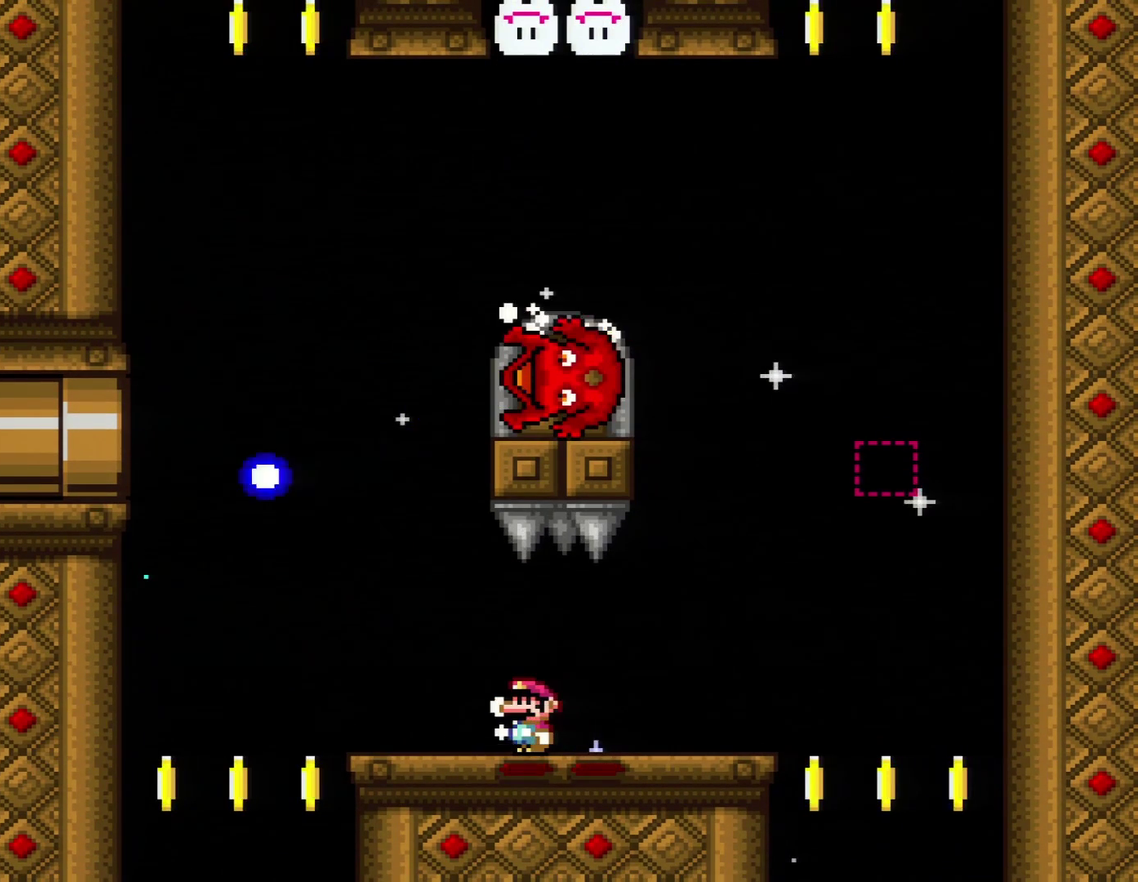
{"buttons": [], "events": [[350, "Y", "up"]]}